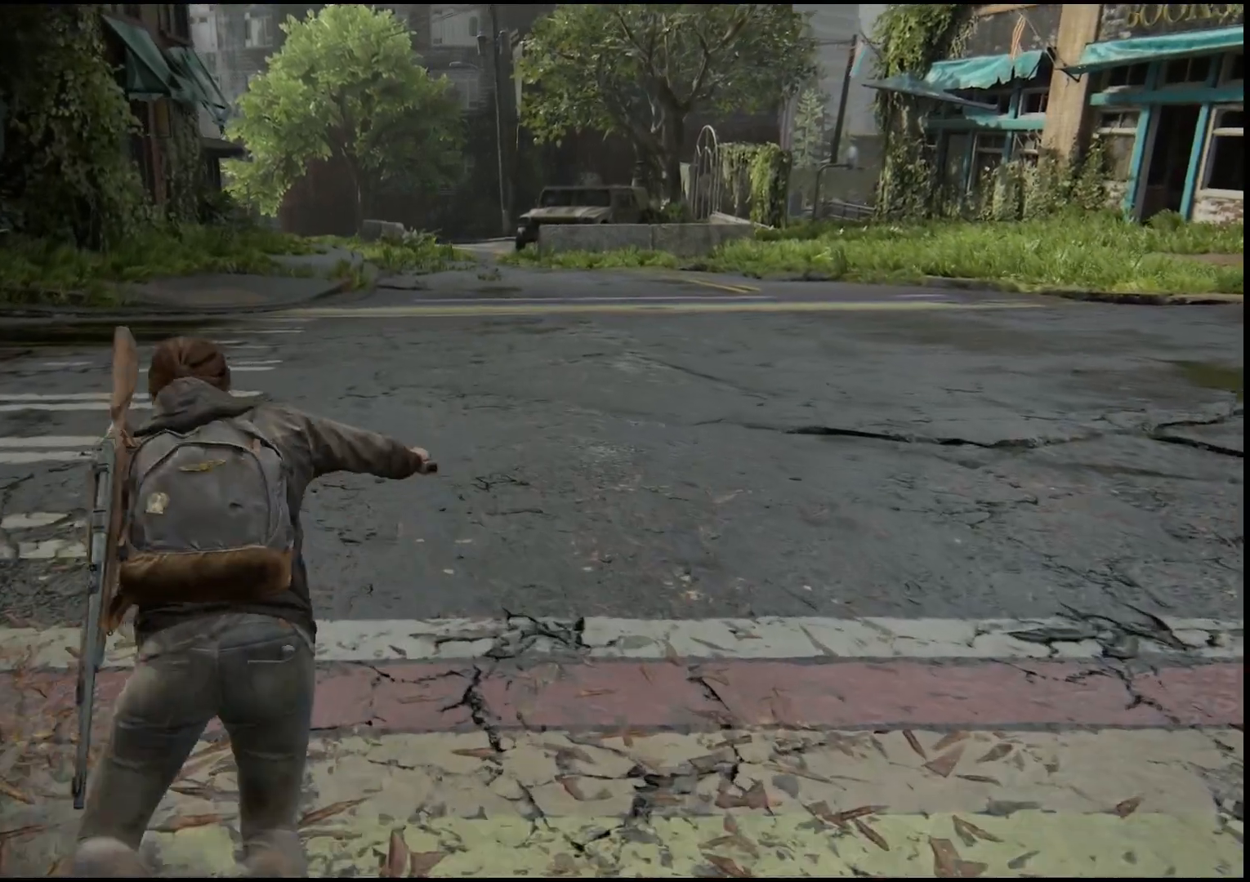
Gameplay with a controller (PlayStation layout); each line is a JSON object with the inputs held at the frame after it (dt_ms = milliseconds from this image to that frame). "events" lists button and stick changes between this image and that frame as [ms after this image, input, new state], when the widget could be followed in between.
{"dt_ms": 500, "buttons": ["CIRCLE"], "left_stick": "up", "right_stick": "center", "events": [[83, "CIRCLE", "up"], [183, "CIRCLE", "down"], [217, "L1", "down"], [267, "L1", "up"], [333, "L1", "down"], [500, "L1", "up"]]}
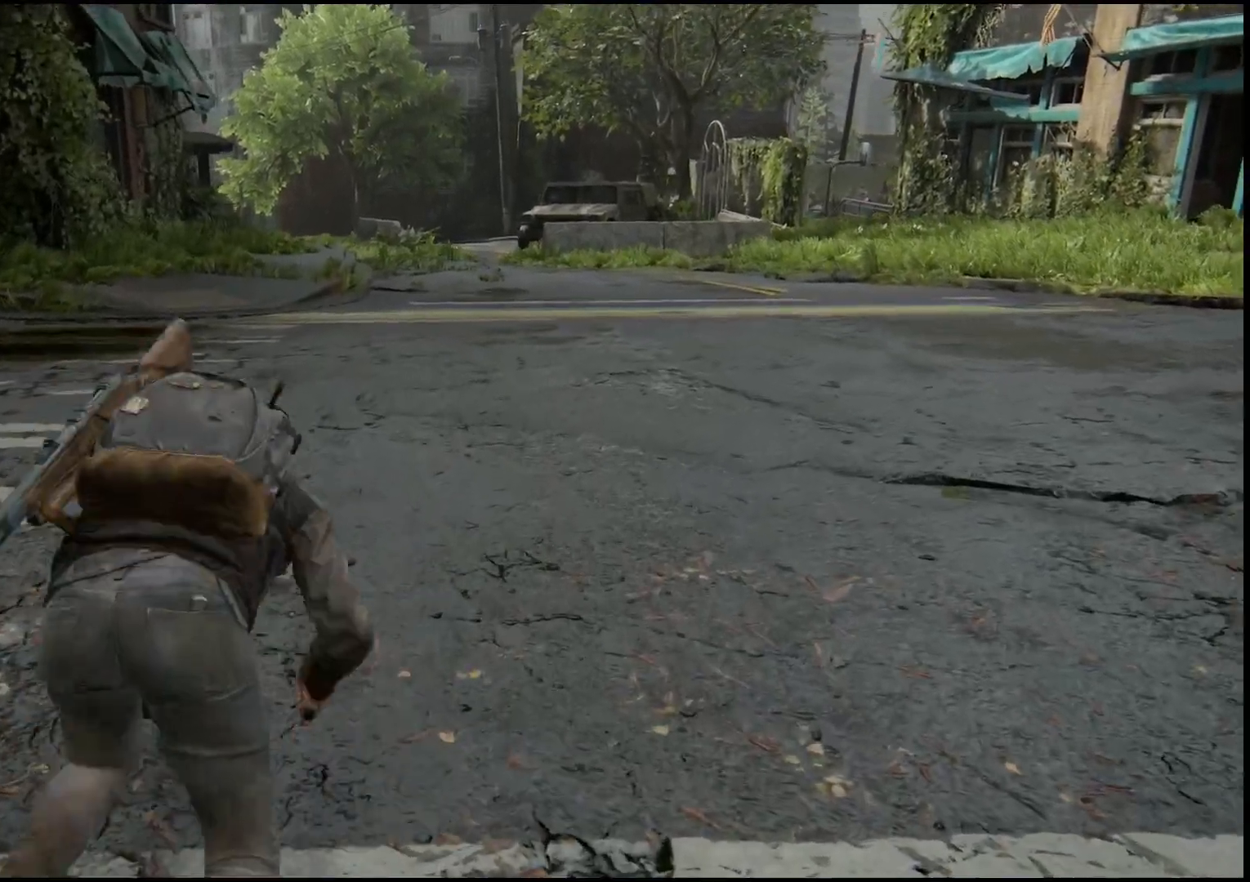
{"dt_ms": 500, "buttons": ["CIRCLE", "L1"], "left_stick": "up", "right_stick": "center", "events": [[183, "L1", "down"], [417, "L1", "up"], [467, "L1", "down"]]}
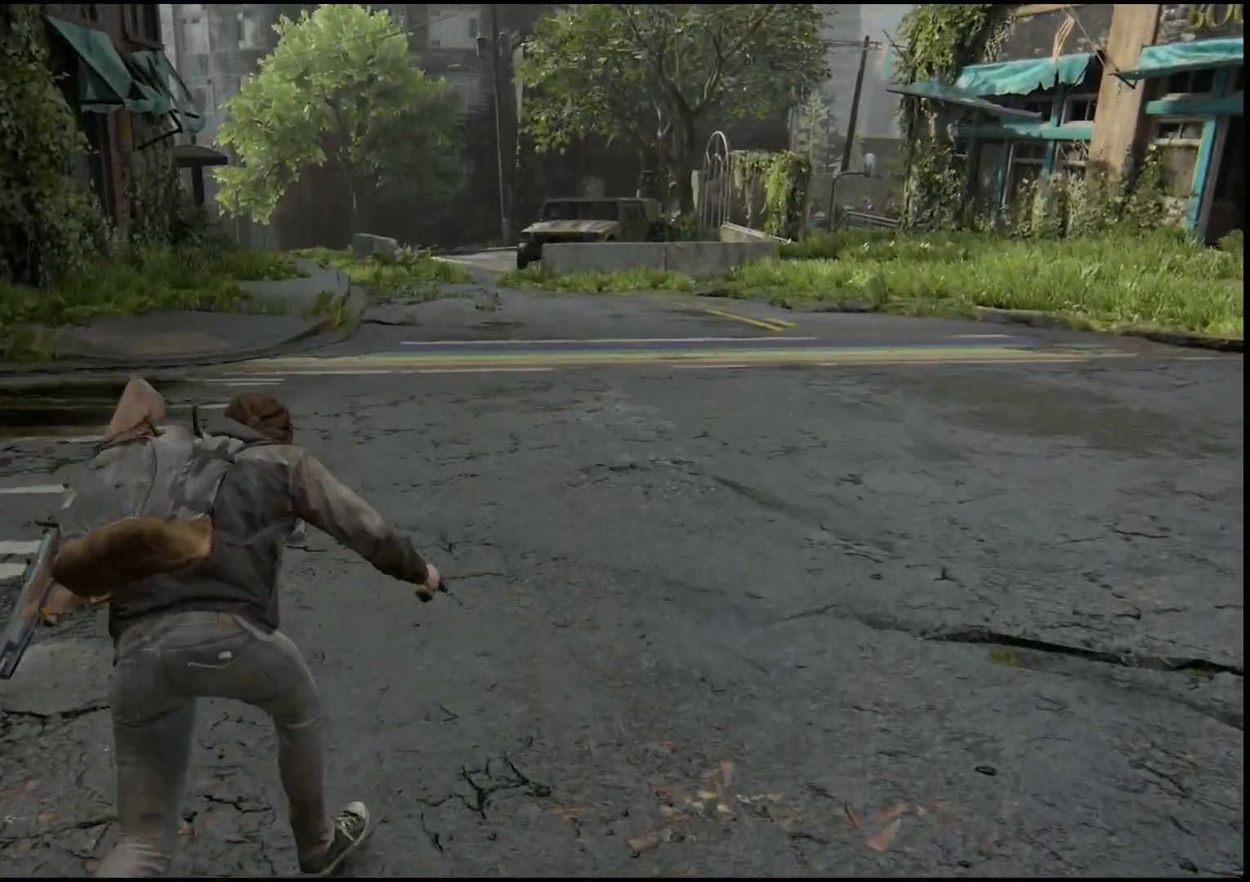
{"dt_ms": 500, "buttons": ["CIRCLE", "L1"], "left_stick": "up", "right_stick": "center", "events": [[83, "L1", "up"], [217, "CIRCLE", "up"], [300, "L1", "down"], [350, "CIRCLE", "down"]]}
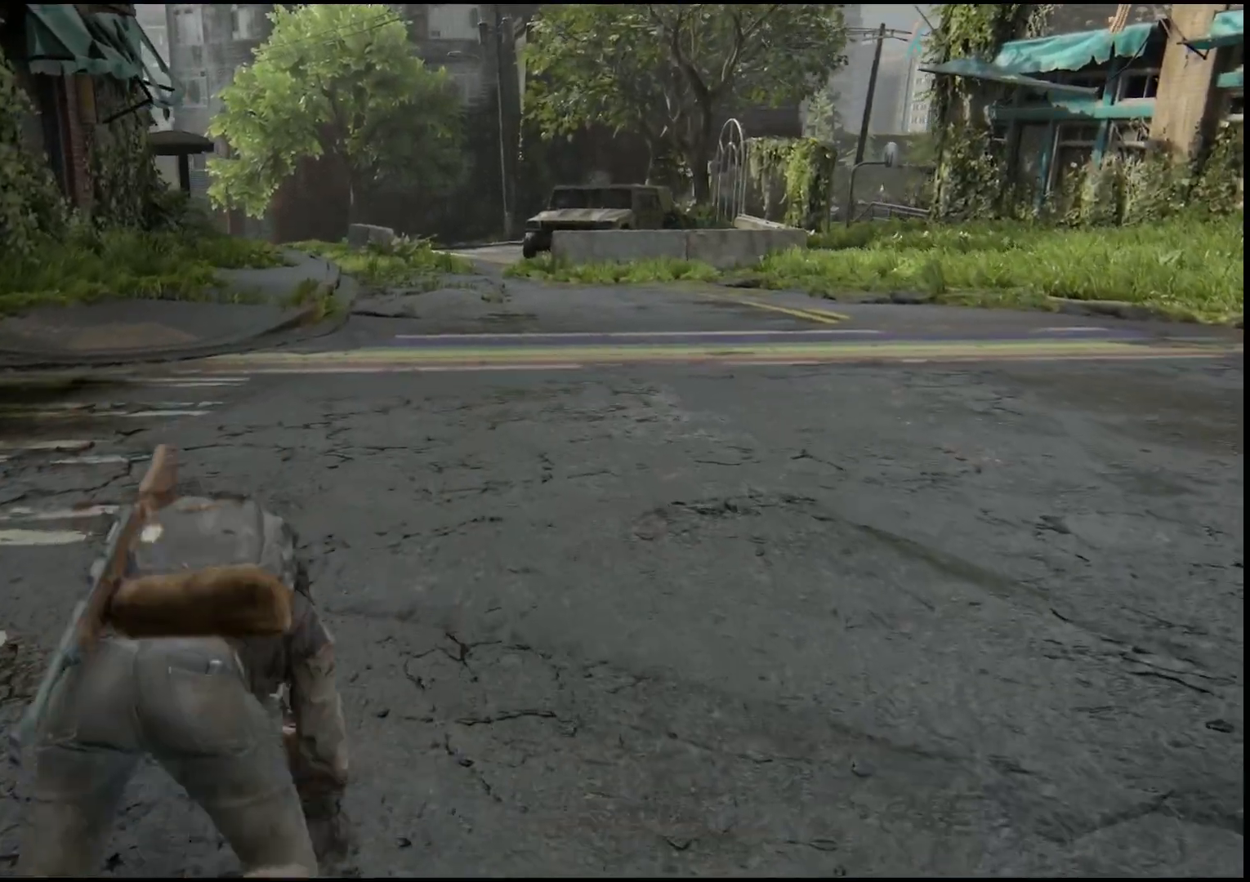
{"dt_ms": 500, "buttons": ["CIRCLE"], "left_stick": "up", "right_stick": "center", "events": [[50, "L1", "up"], [133, "L1", "down"], [250, "L1", "up"]]}
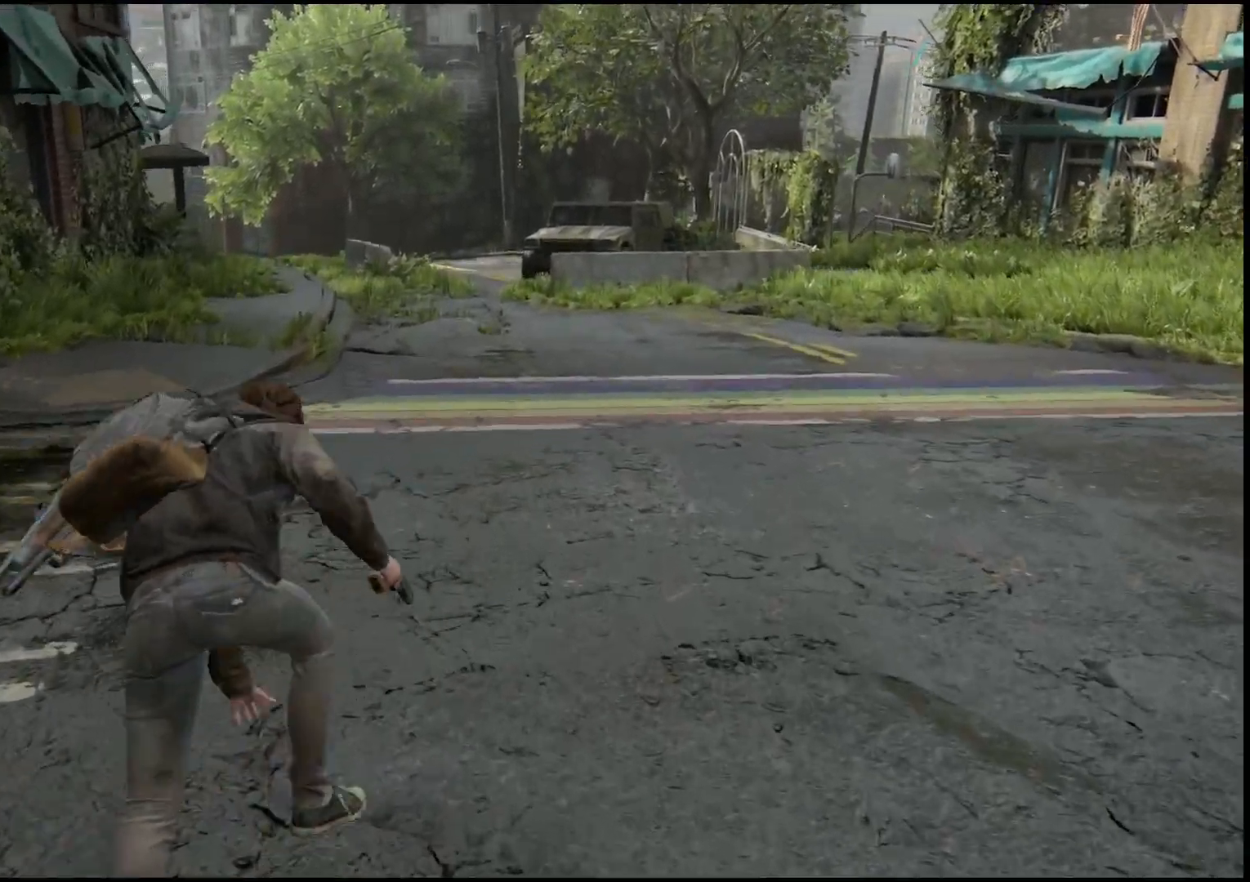
{"dt_ms": 500, "buttons": ["CIRCLE", "L1"], "left_stick": "up", "right_stick": "center", "events": [[83, "L1", "down"], [200, "L1", "up"], [300, "CIRCLE", "up"], [433, "CIRCLE", "down"], [467, "L1", "down"]]}
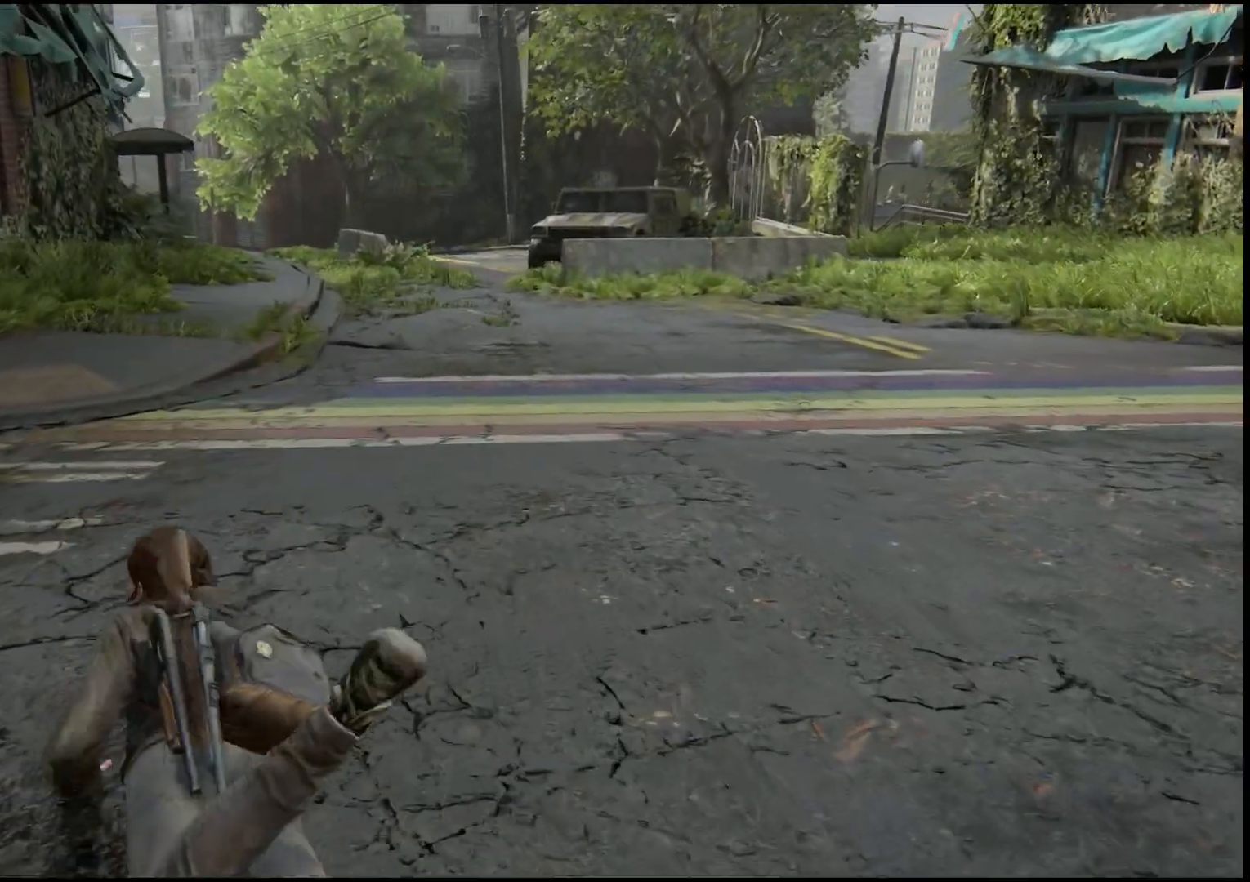
{"dt_ms": 500, "buttons": ["L1"], "left_stick": "up", "right_stick": "center", "events": [[100, "L1", "up"], [150, "L1", "down"], [483, "CIRCLE", "up"]]}
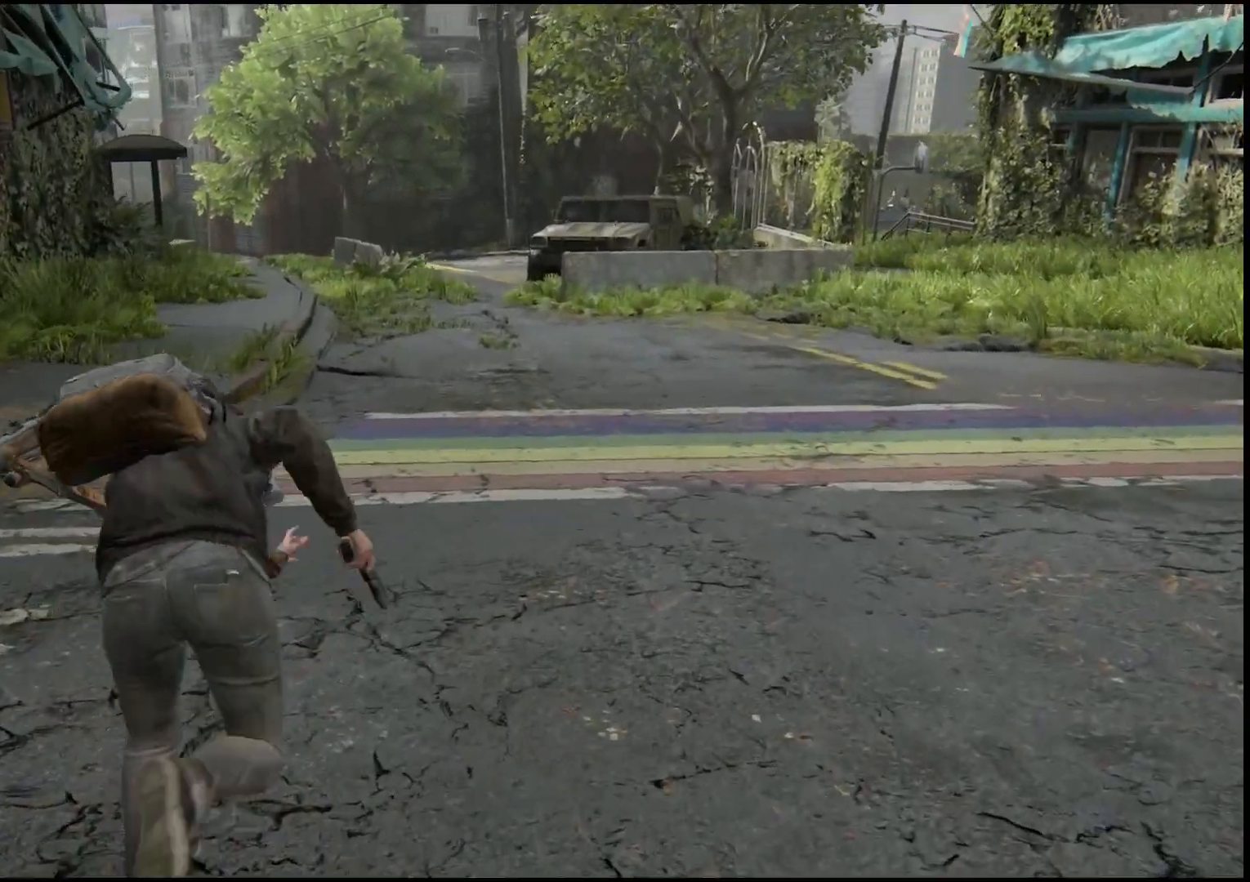
{"dt_ms": 500, "buttons": [], "left_stick": "up", "right_stick": "right", "events": [[233, "L1", "up"], [267, "right_stick", "right"]]}
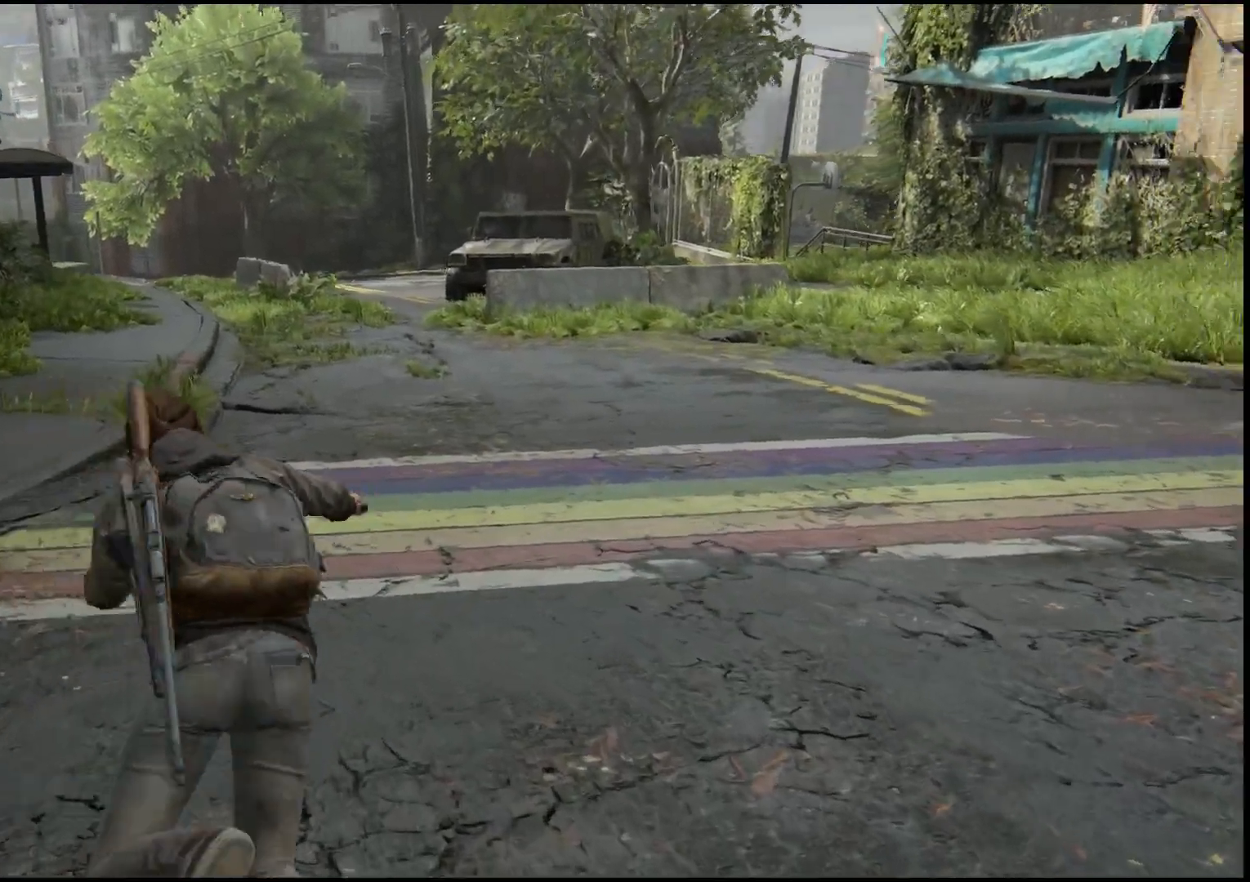
{"dt_ms": 500, "buttons": ["CIRCLE", "L1"], "left_stick": "up", "right_stick": "center", "events": [[50, "right_stick", "center"], [150, "L1", "down"], [233, "CIRCLE", "down"], [233, "L1", "up"], [450, "L1", "down"]]}
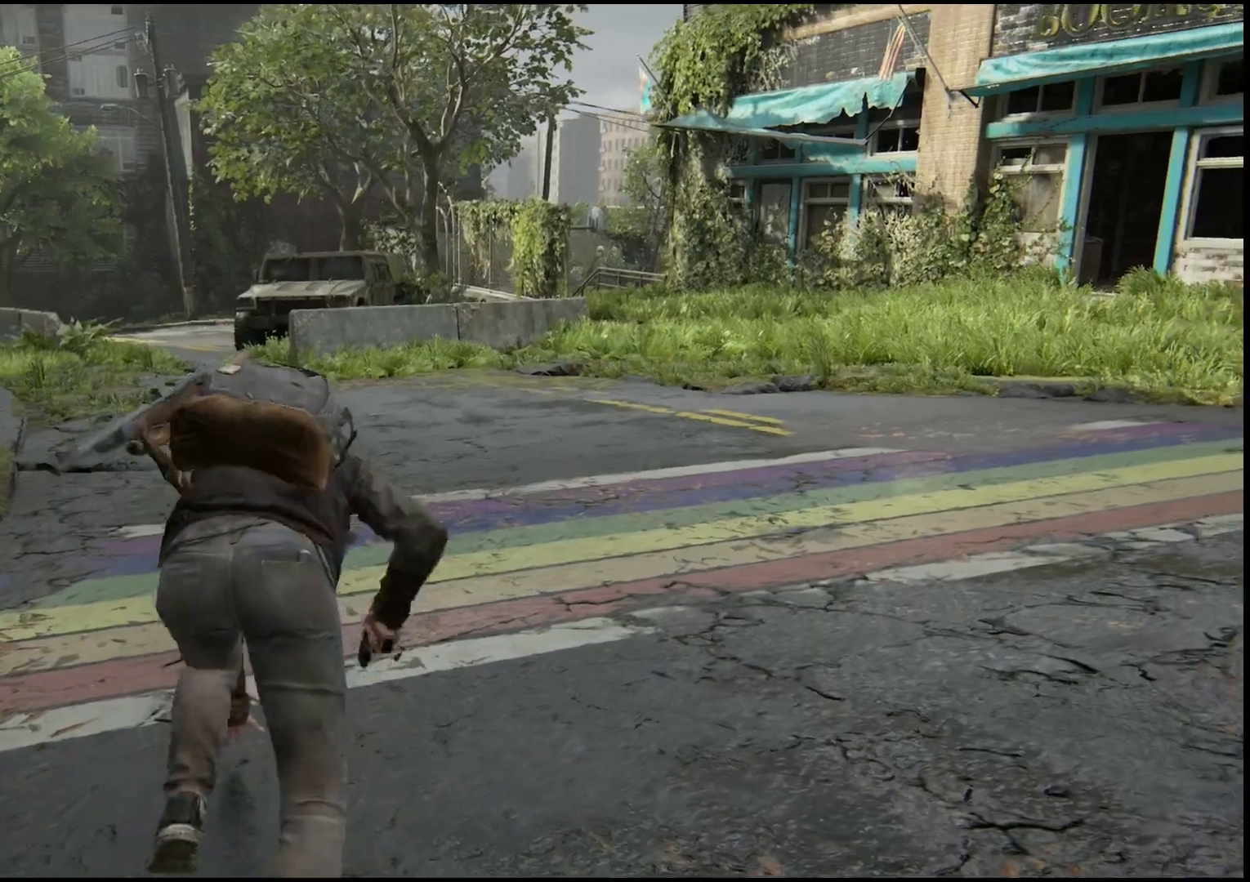
{"dt_ms": 500, "buttons": [], "left_stick": "up", "right_stick": "right", "events": [[133, "L1", "up"], [200, "L1", "down"], [217, "CIRCLE", "up"], [450, "right_stick", "right"], [483, "L1", "up"]]}
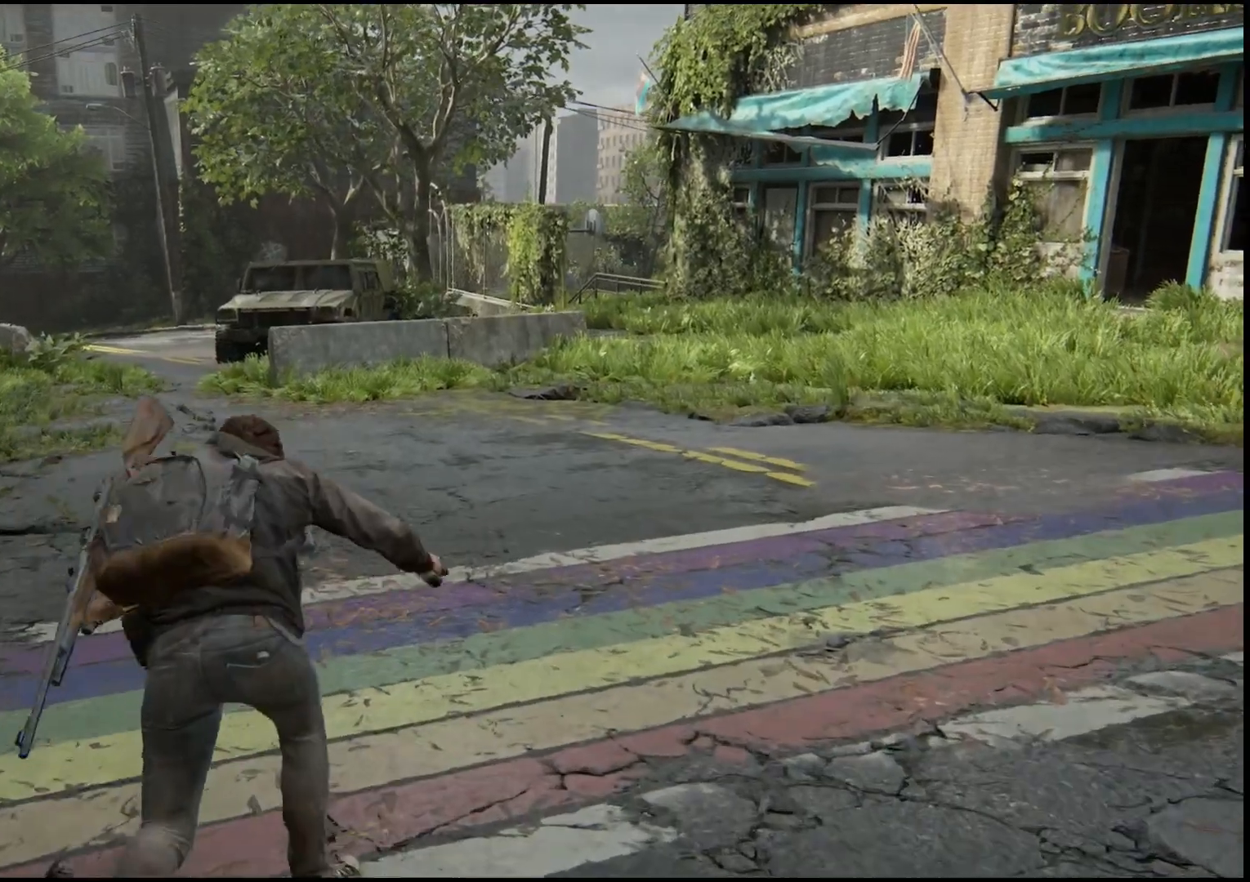
{"dt_ms": 1000, "buttons": ["L1"], "left_stick": "up", "right_stick": "center"}
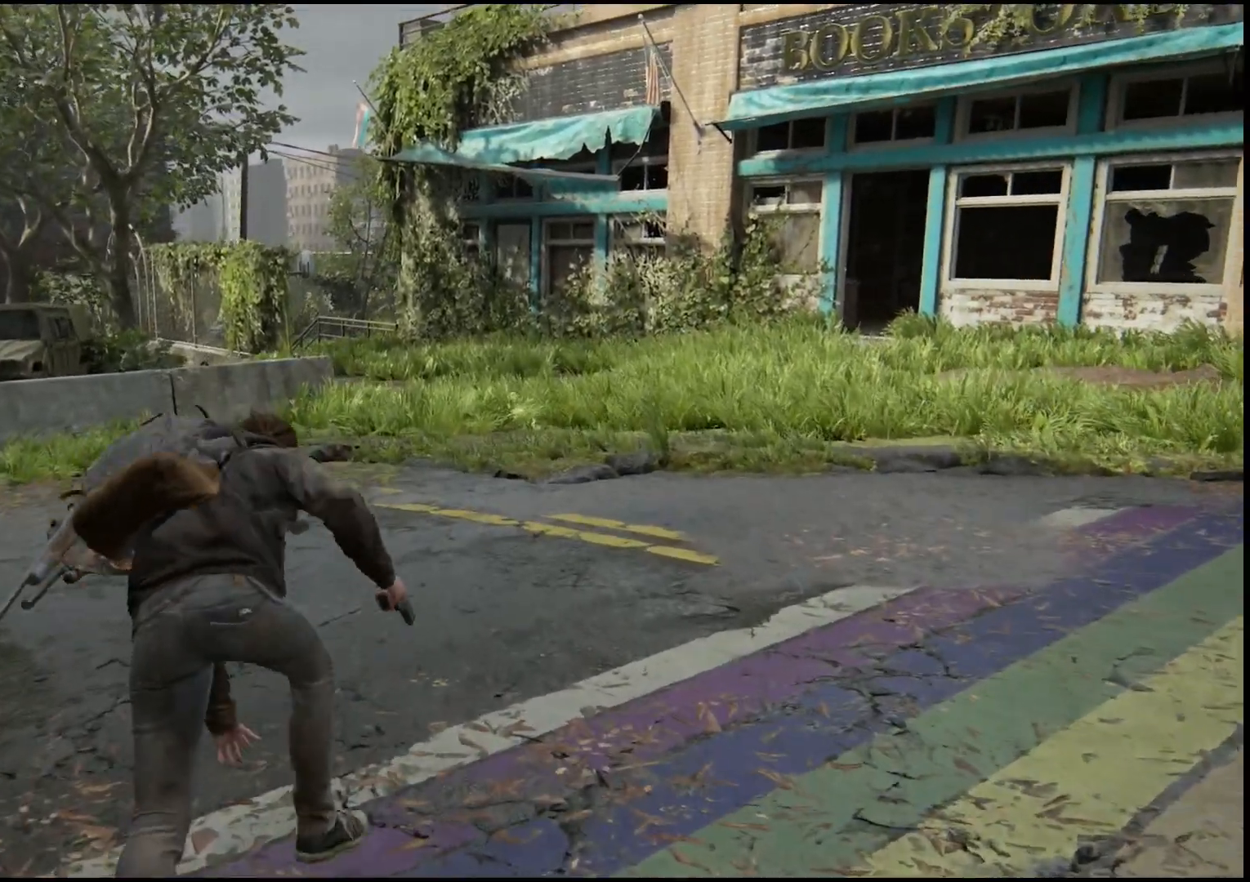
{"dt_ms": 500, "buttons": ["CIRCLE", "L1"], "left_stick": "up", "right_stick": "center", "events": [[50, "right_stick", "right"], [100, "L1", "up"], [300, "right_stick", "center"], [433, "L1", "down"], [500, "CIRCLE", "down"]]}
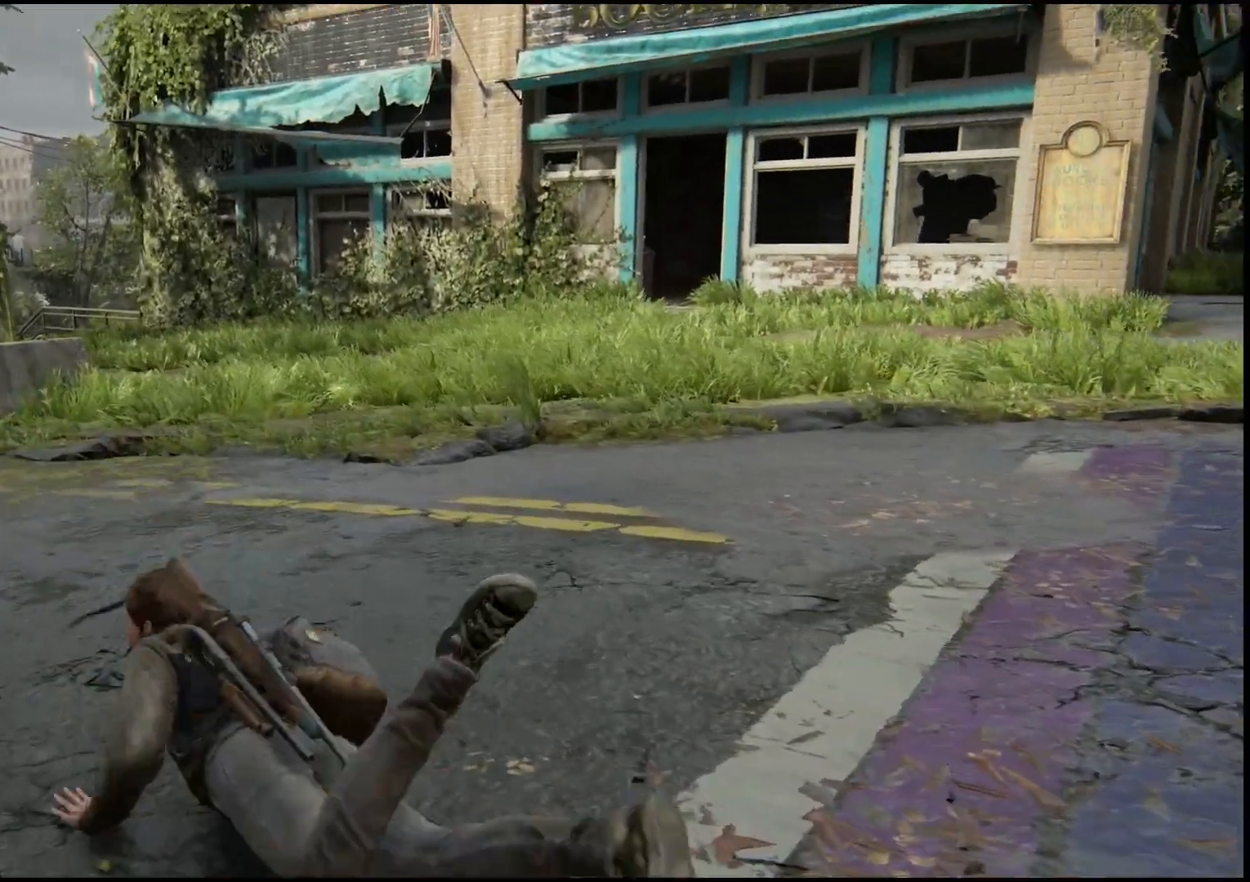
{"dt_ms": 1000, "buttons": ["CIRCLE"], "left_stick": "up", "right_stick": "center"}
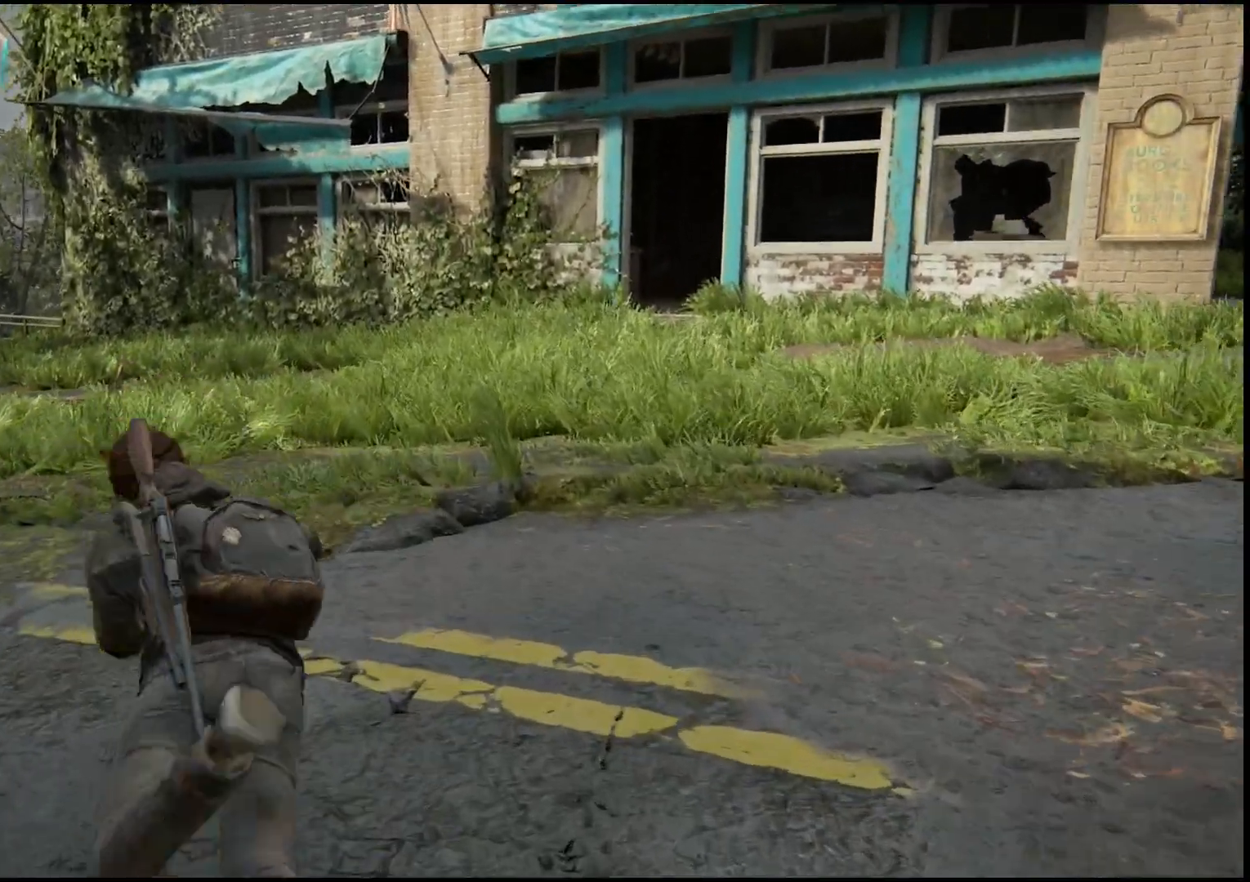
{"dt_ms": 500, "buttons": ["CIRCLE", "L1"], "left_stick": "up", "right_stick": "center"}
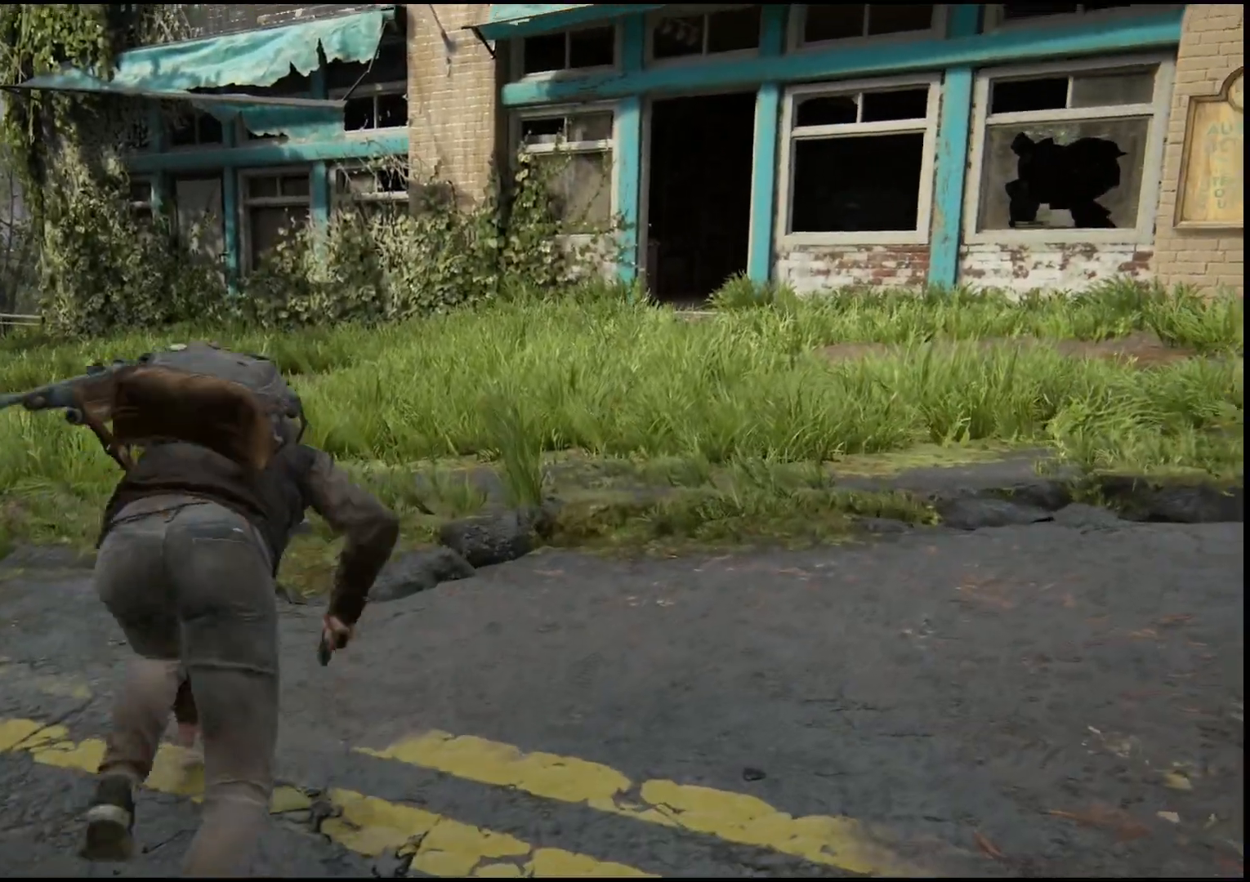
{"dt_ms": 500, "buttons": ["CIRCLE", "L1"], "left_stick": "up", "right_stick": "center", "events": [[100, "L1", "up"], [200, "L1", "down"], [350, "L1", "up"], [433, "L1", "down"]]}
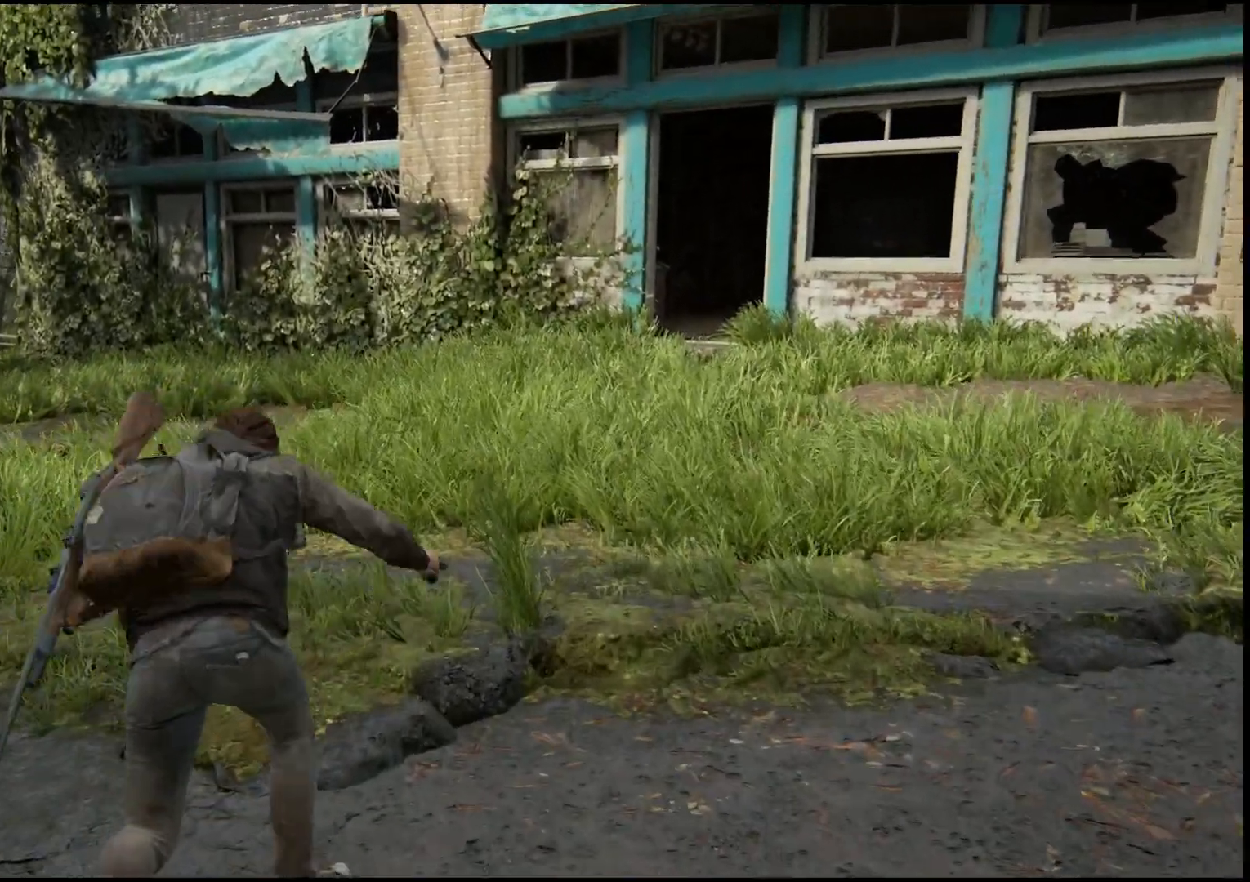
{"dt_ms": 500, "buttons": ["CIRCLE", "L1"], "left_stick": "up", "right_stick": "center", "events": [[50, "L1", "up"], [150, "CIRCLE", "up"], [300, "CIRCLE", "down"], [317, "L1", "down"]]}
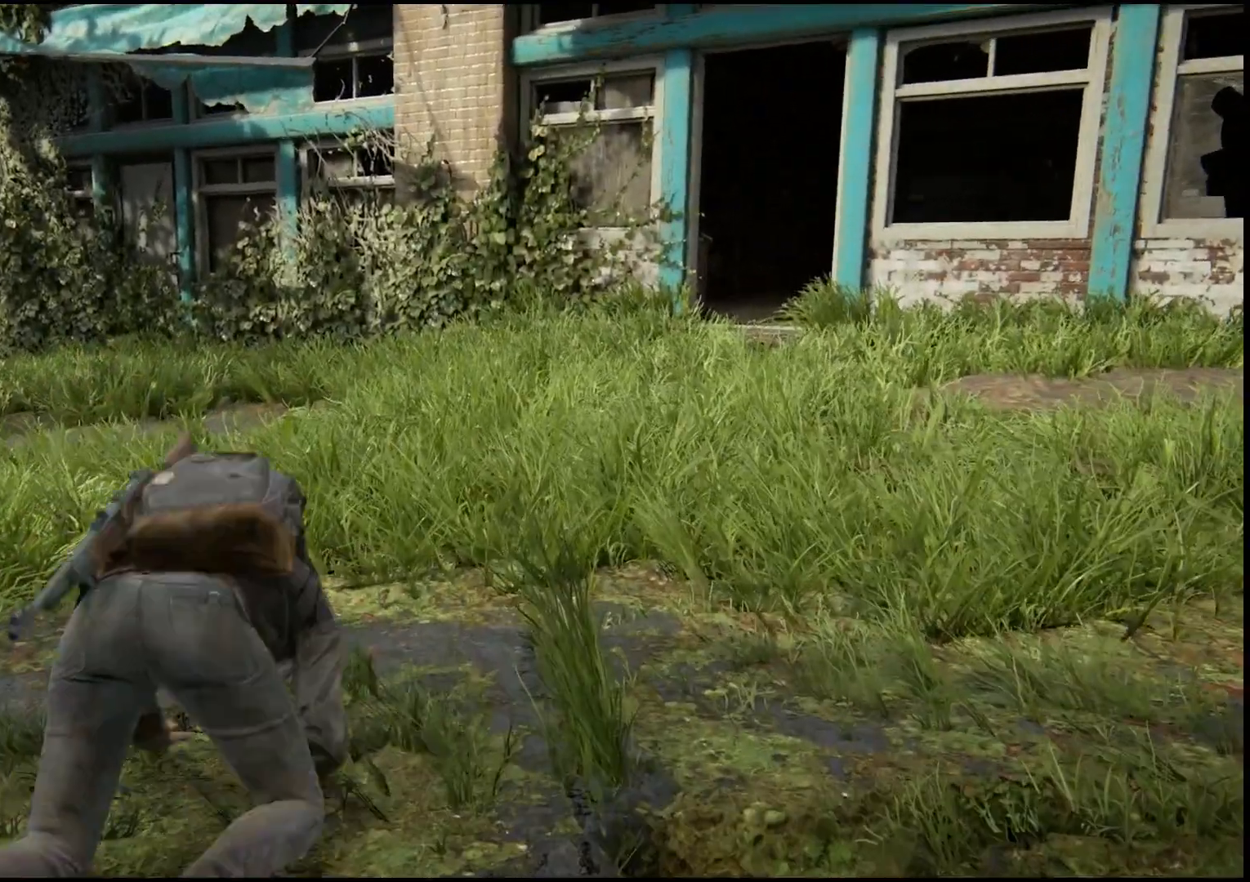
{"dt_ms": 500, "buttons": ["CIRCLE"], "left_stick": "up", "right_stick": "center"}
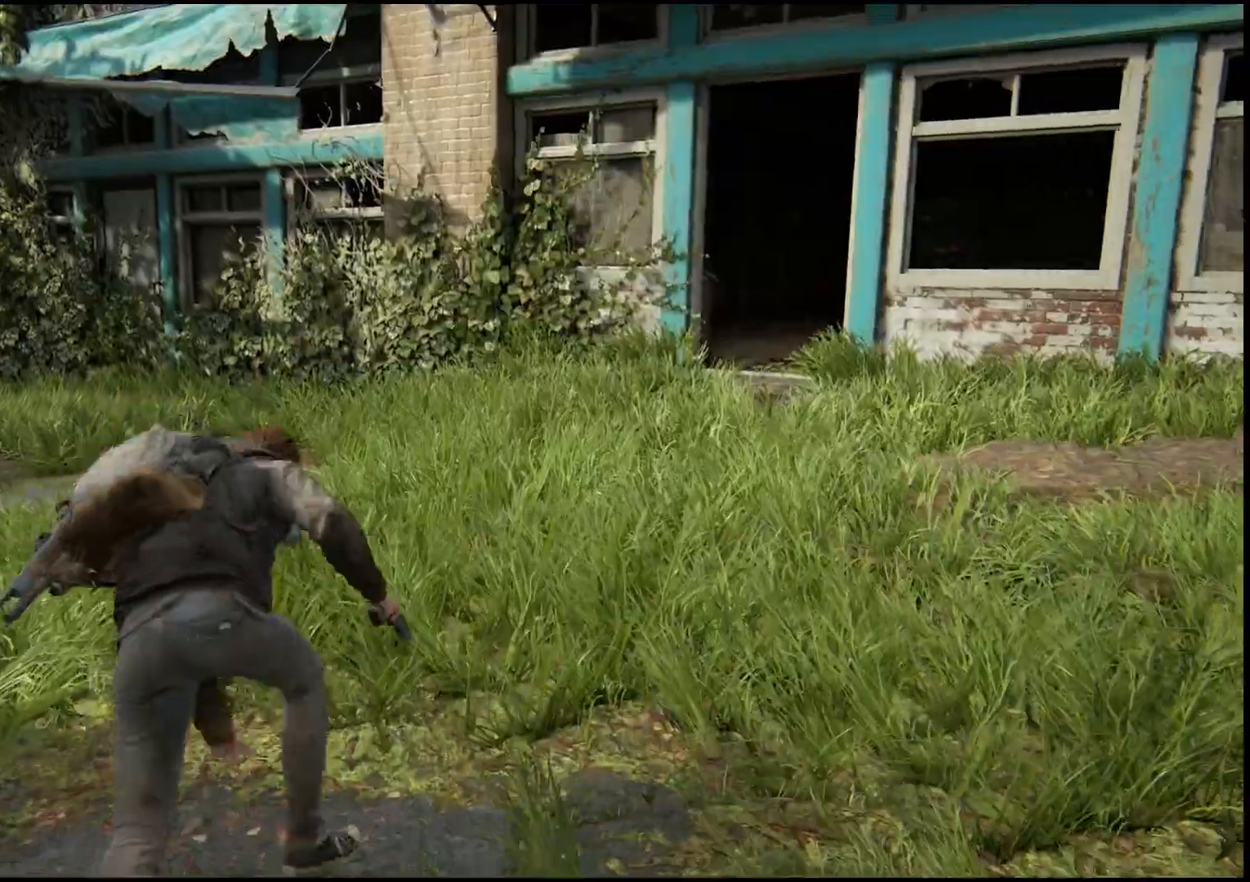
{"dt_ms": 500, "buttons": [], "left_stick": "up", "right_stick": "right", "events": [[67, "CIRCLE", "up"], [67, "L1", "down"], [117, "L1", "up"], [450, "right_stick", "right"]]}
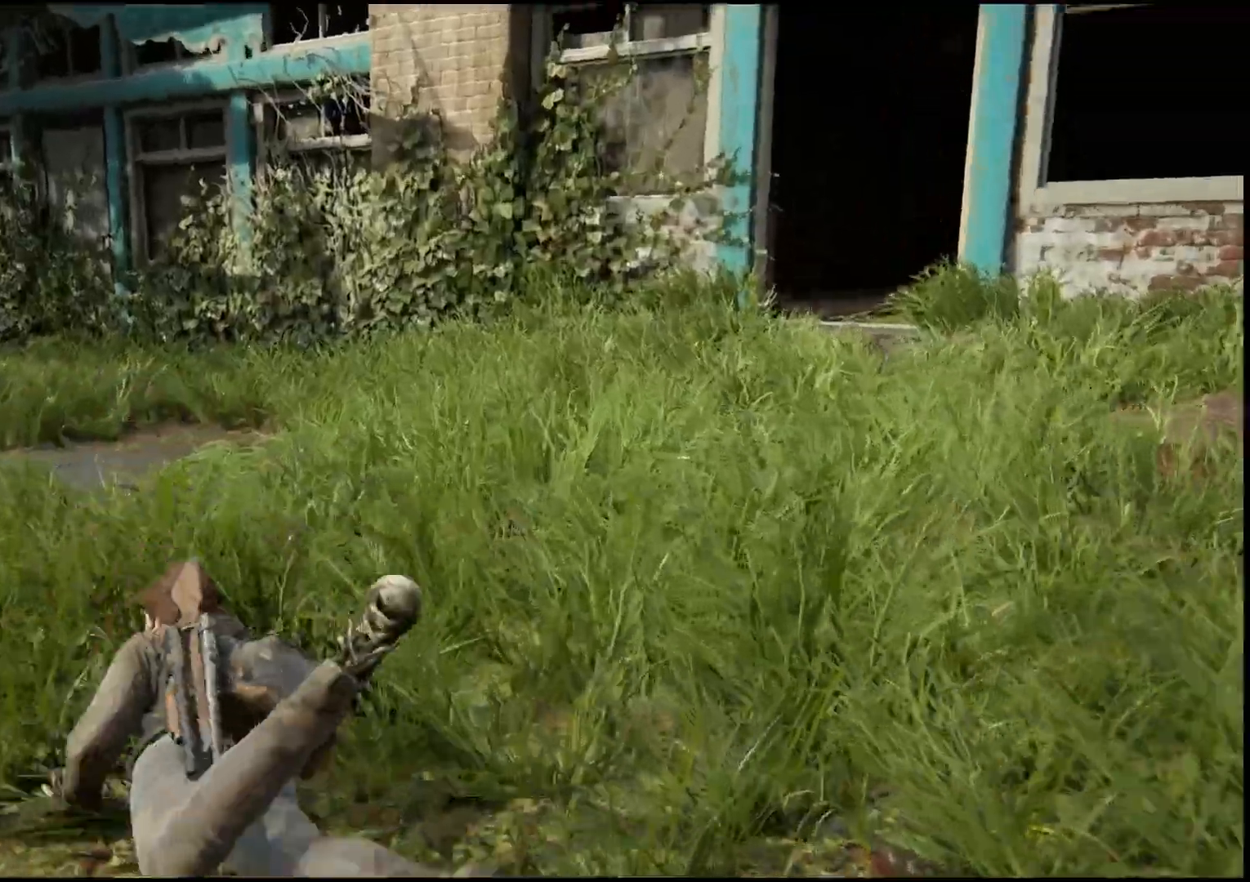
{"dt_ms": 500, "buttons": [], "left_stick": "up", "right_stick": "right", "events": []}
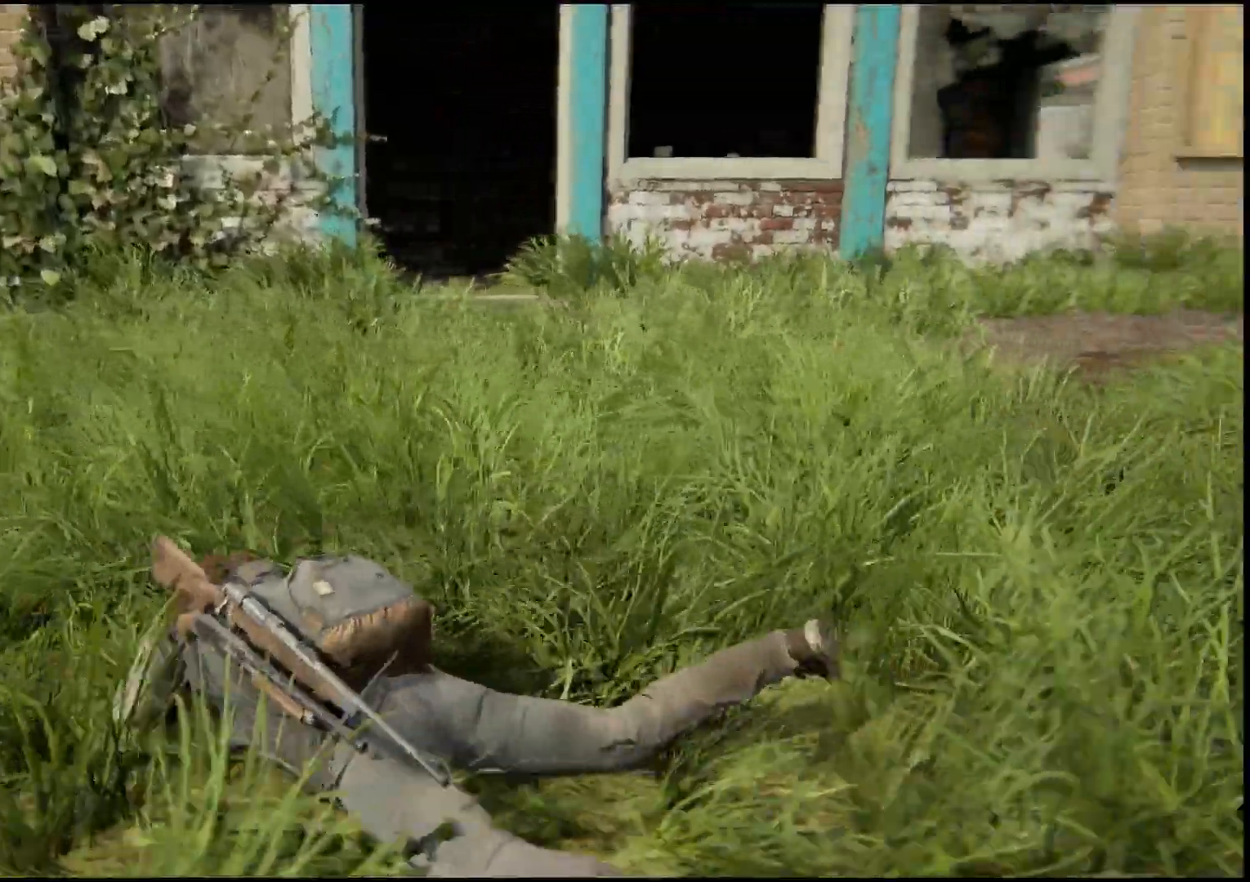
{"dt_ms": 500, "buttons": [], "left_stick": "up", "right_stick": "center", "events": [[300, "right_stick", "center"]]}
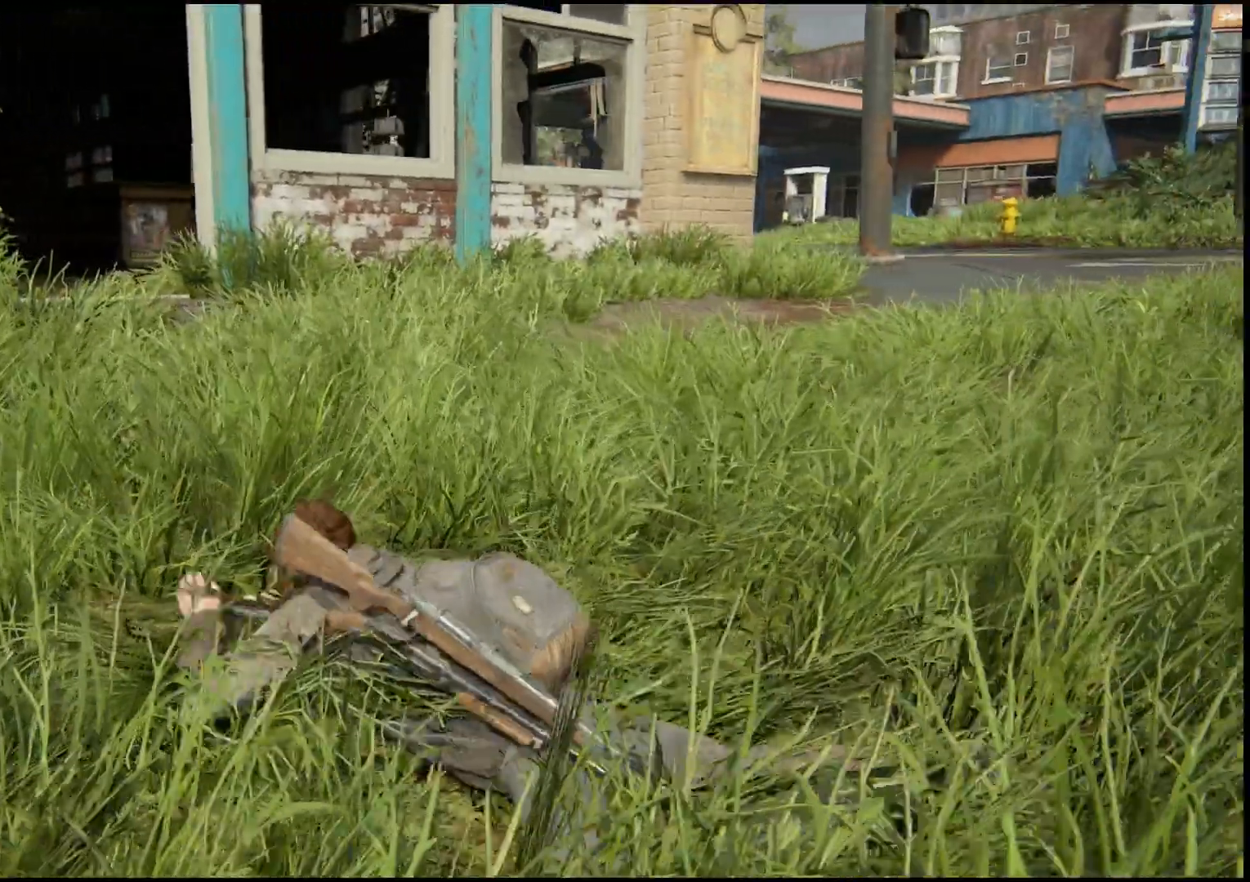
{"dt_ms": 500, "buttons": [], "left_stick": "up", "right_stick": "center", "events": []}
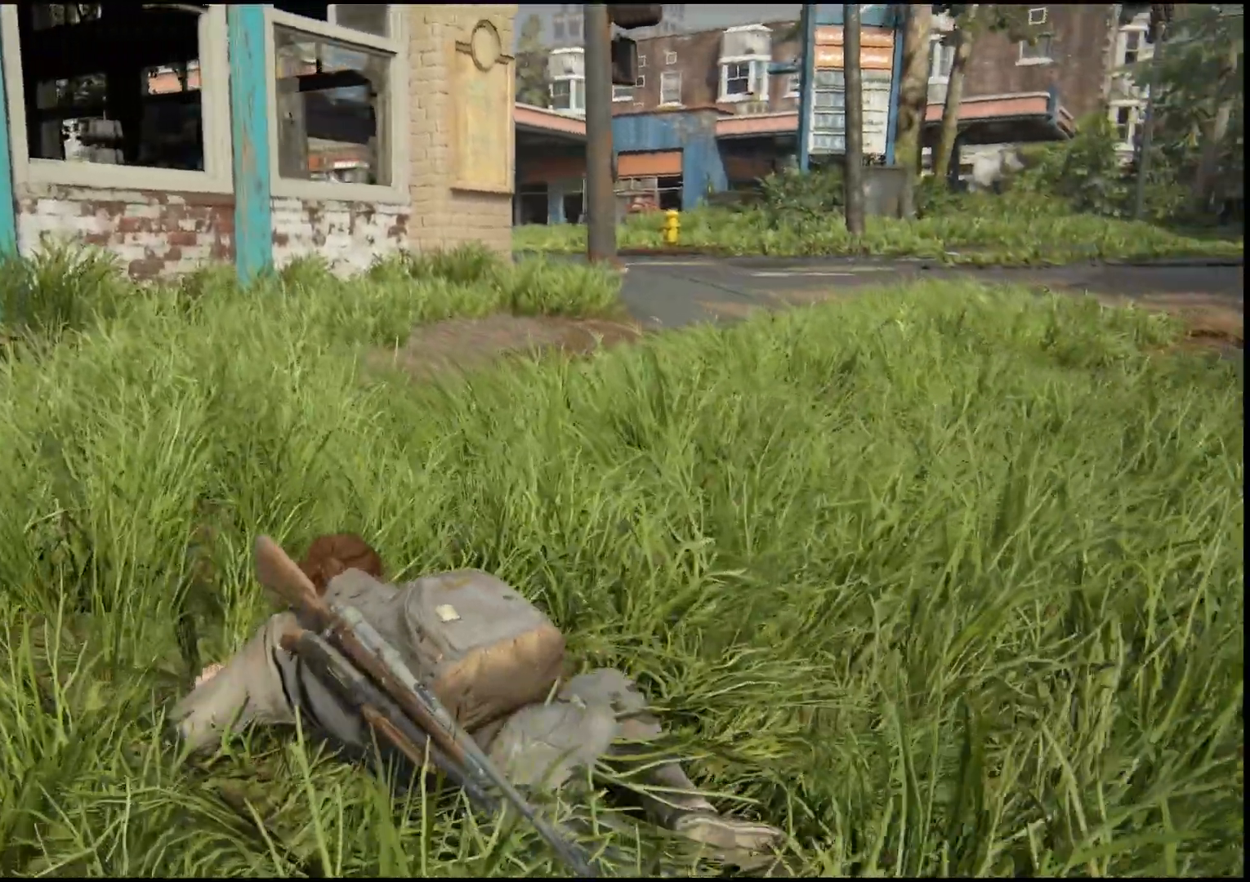
{"dt_ms": 500, "buttons": [], "left_stick": "up", "right_stick": "center", "events": []}
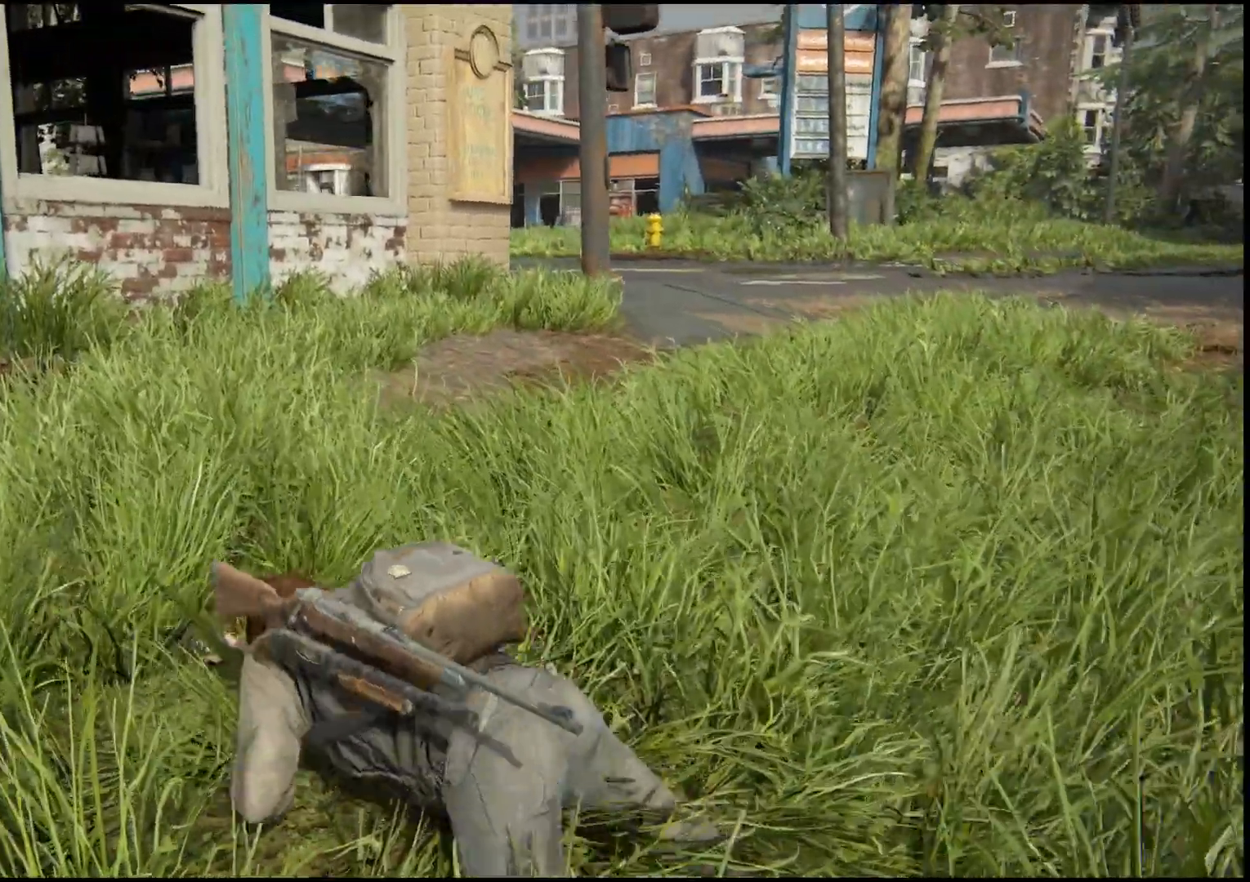
{"dt_ms": 500, "buttons": [], "left_stick": "up", "right_stick": "left", "events": [[317, "right_stick", "left"]]}
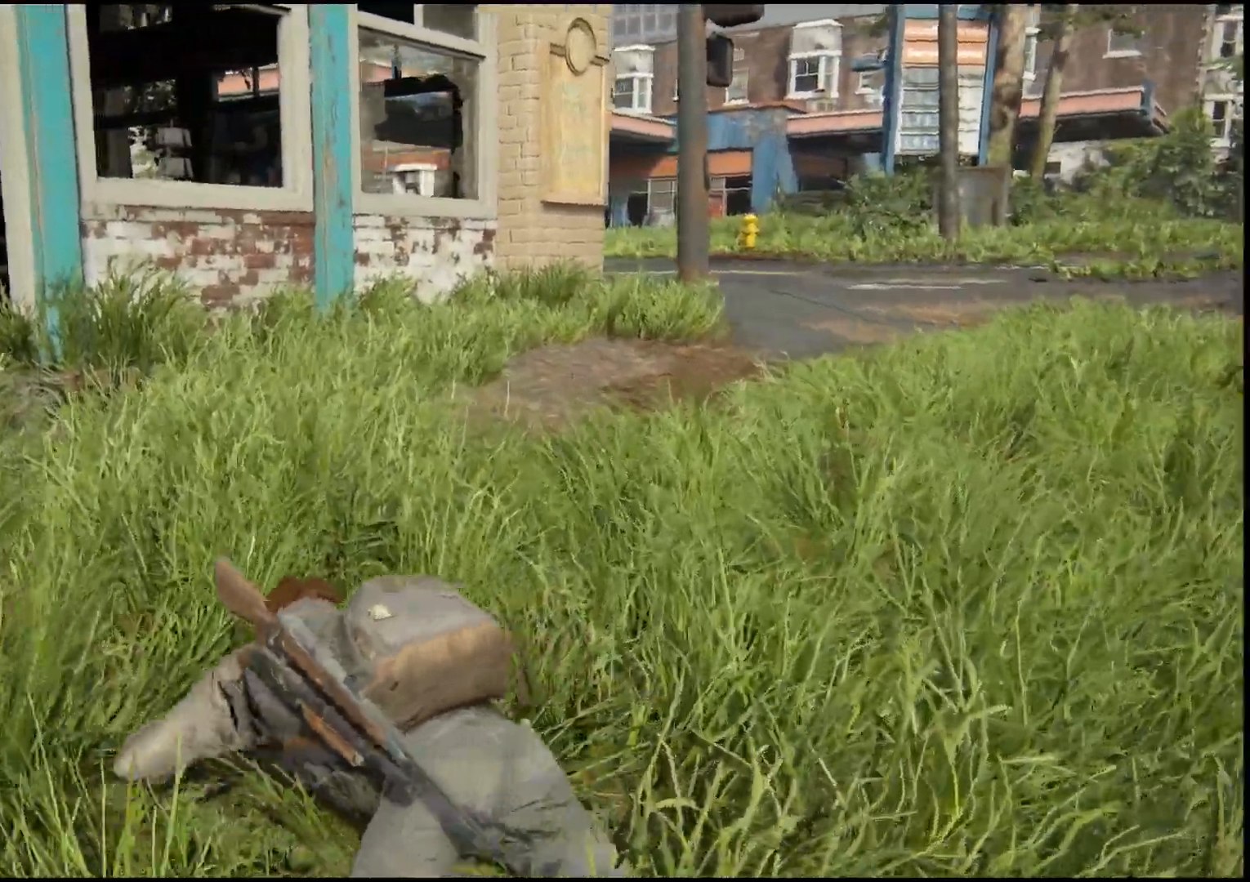
{"dt_ms": 500, "buttons": [], "left_stick": "up", "right_stick": "center", "events": [[433, "right_stick", "center"]]}
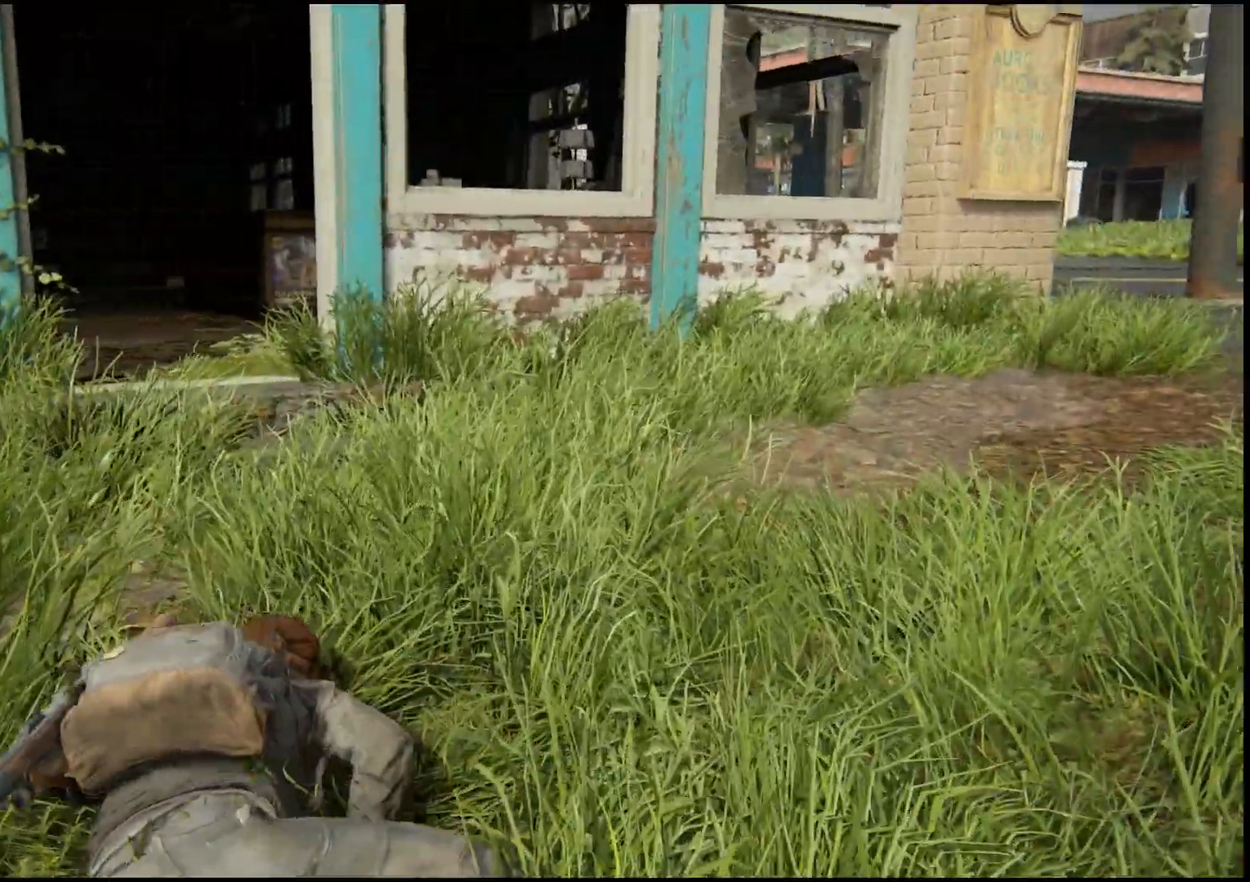
{"dt_ms": 500, "buttons": [], "left_stick": "up", "right_stick": "center", "events": []}
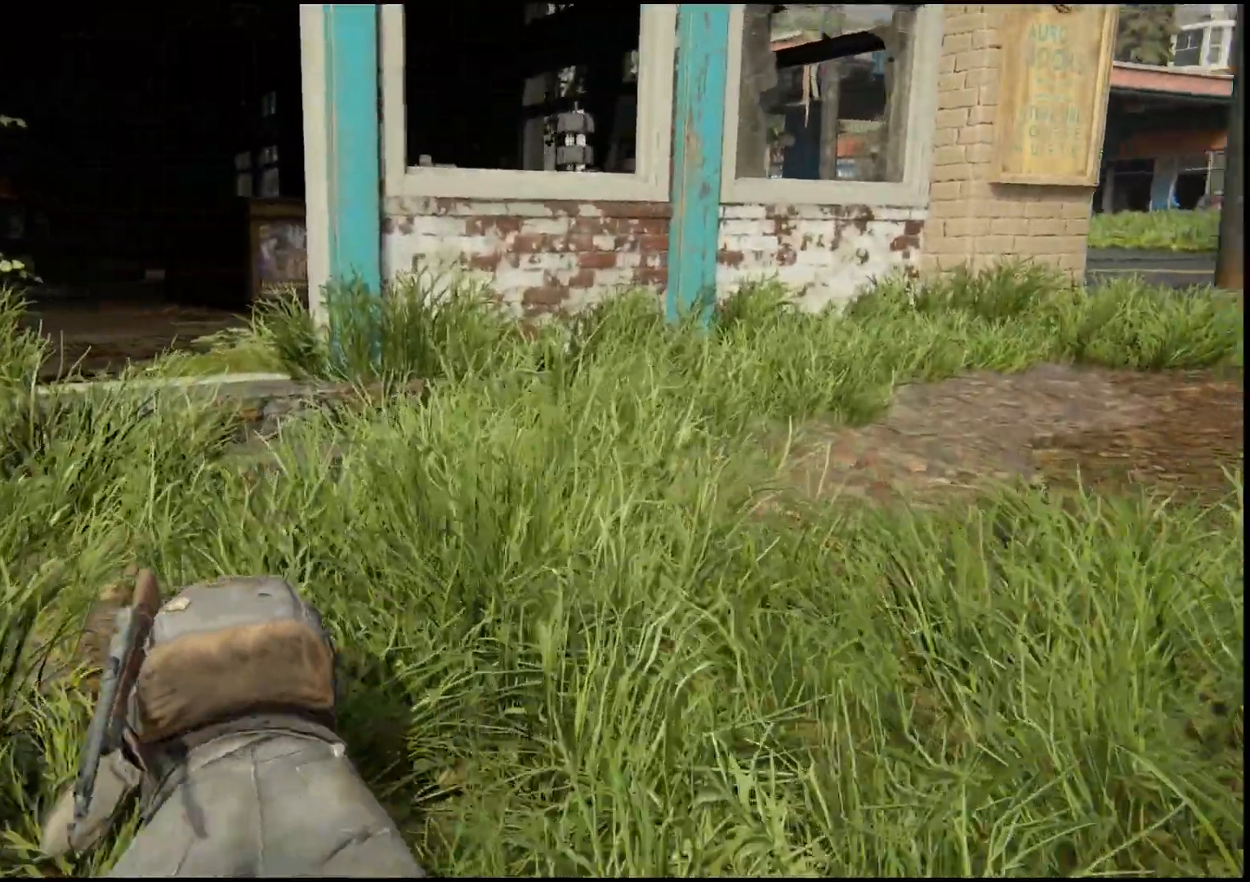
{"dt_ms": 500, "buttons": [], "left_stick": "up", "right_stick": "center", "events": []}
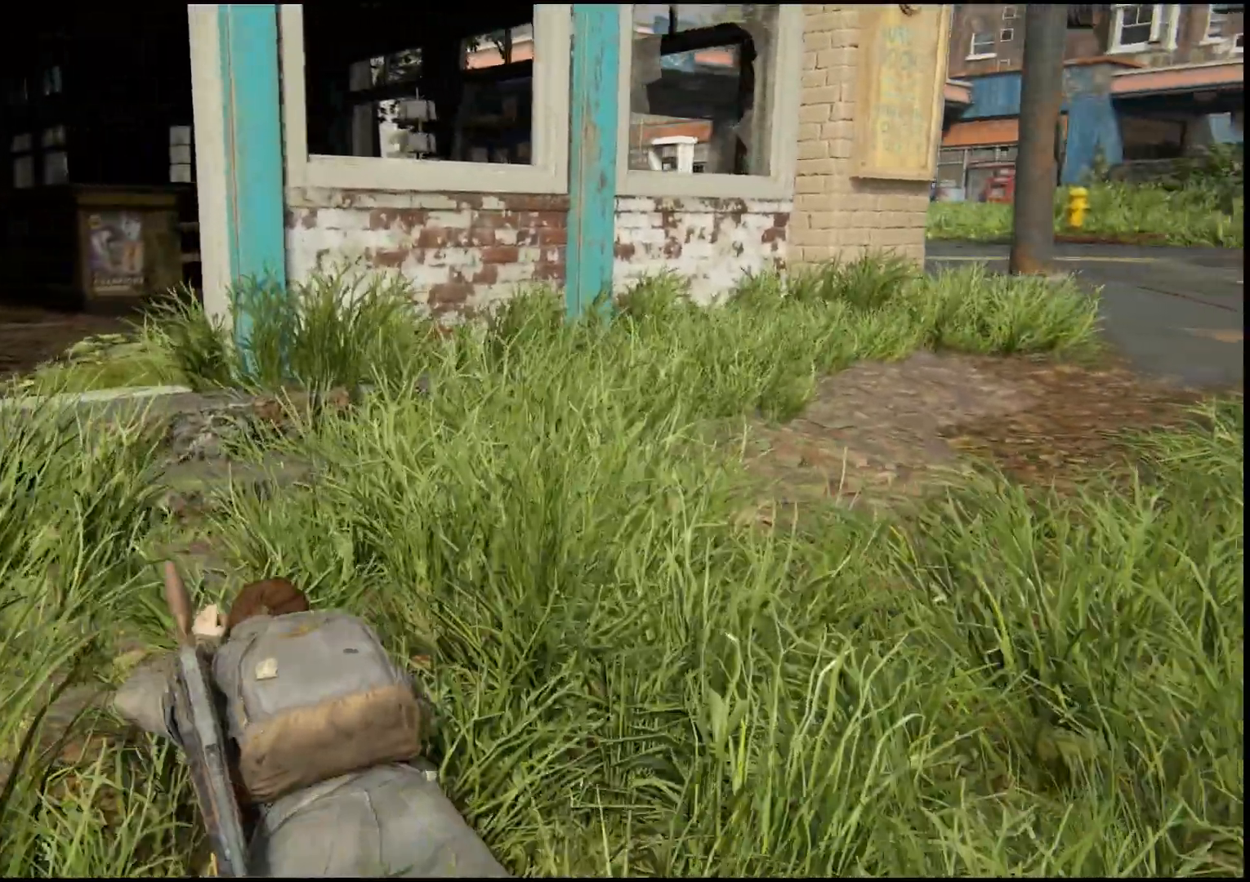
{"dt_ms": 500, "buttons": [], "left_stick": "up", "right_stick": "center", "events": []}
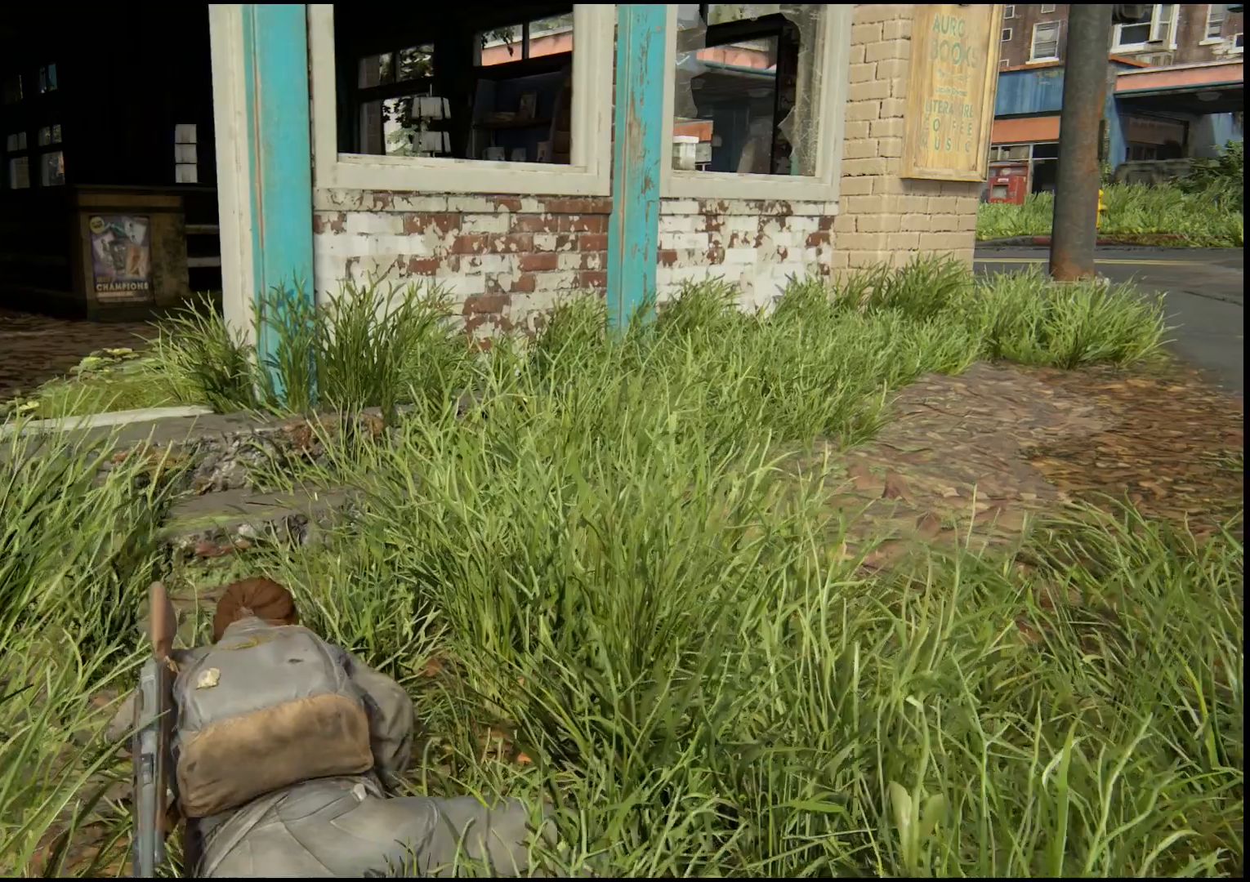
{"dt_ms": 500, "buttons": [], "left_stick": "up", "right_stick": "center", "events": []}
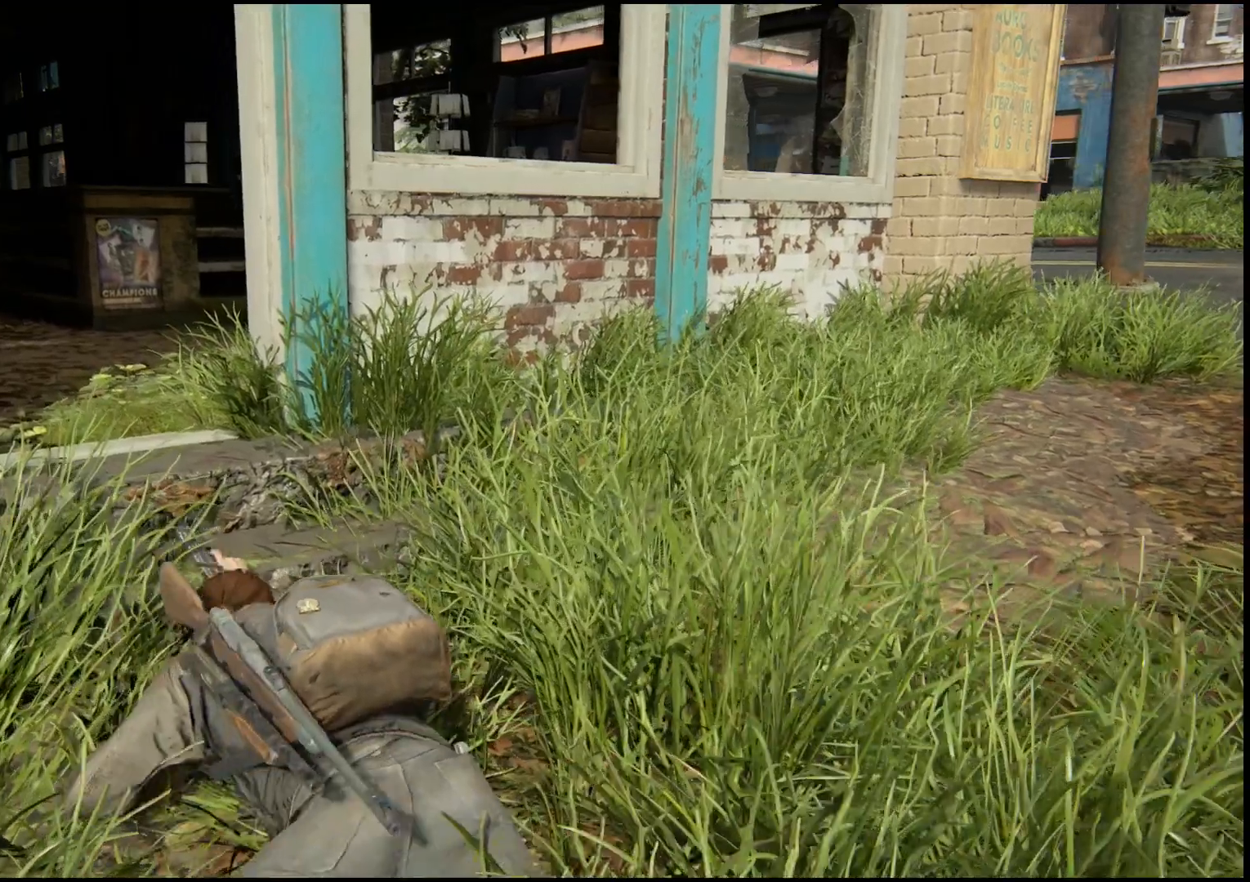
{"dt_ms": 500, "buttons": [], "left_stick": "up", "right_stick": "center", "events": []}
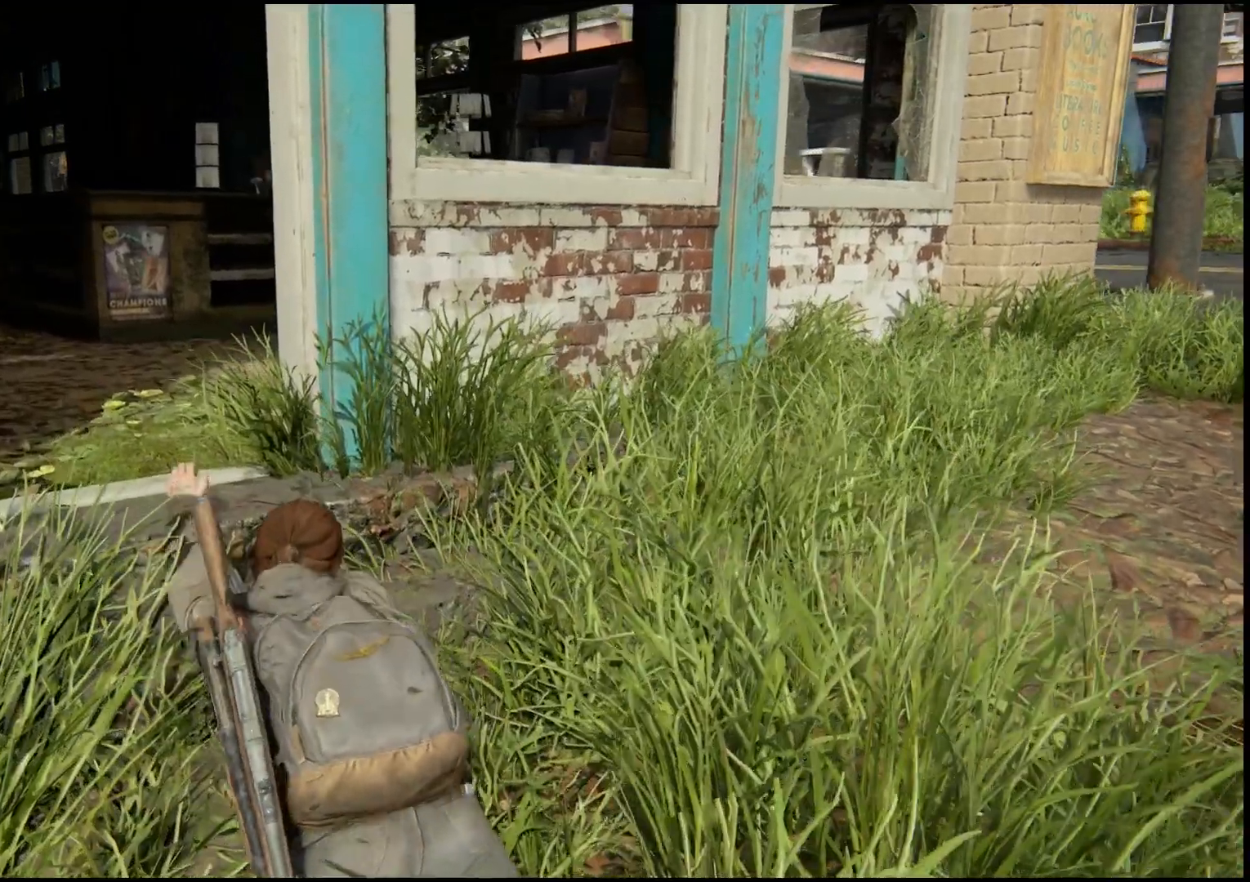
{"dt_ms": 500, "buttons": [], "left_stick": "up", "right_stick": "center", "events": []}
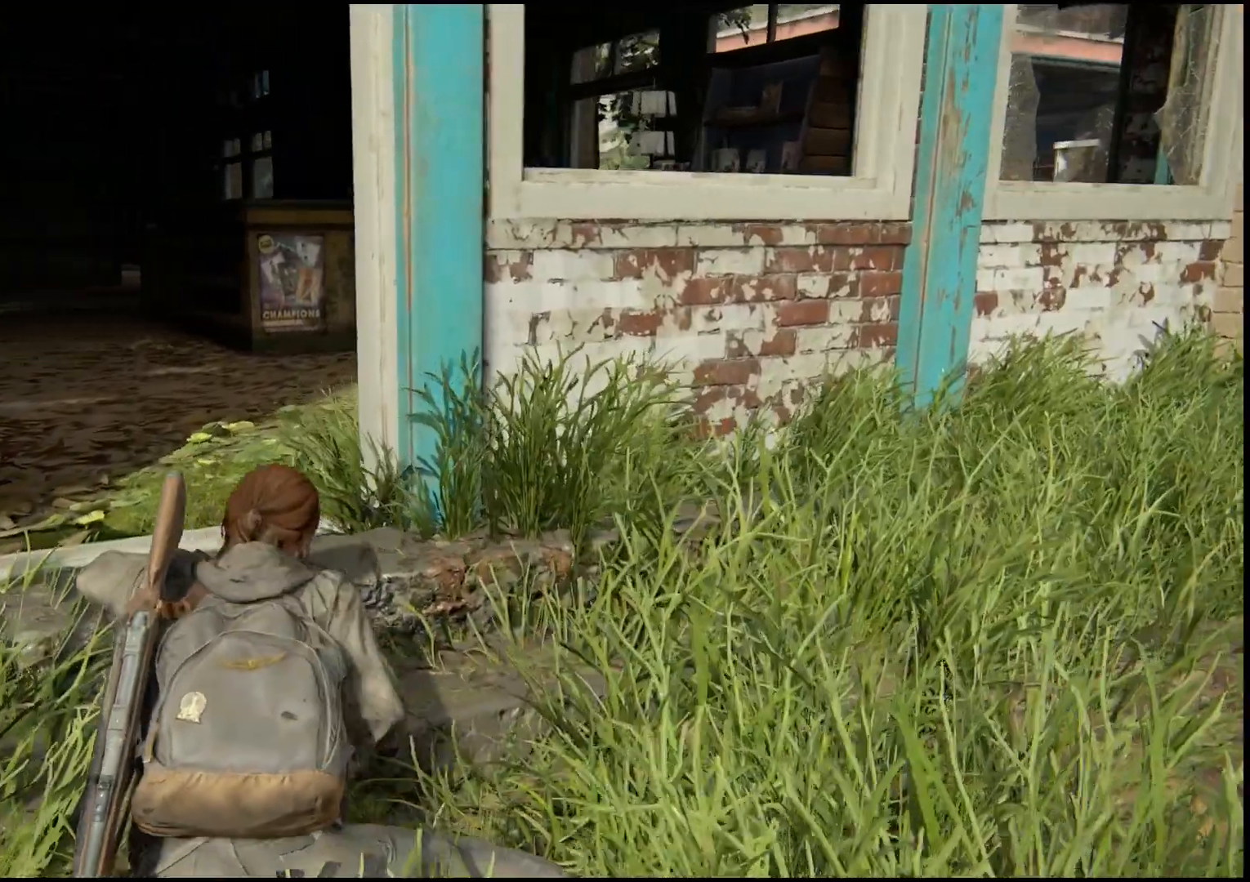
{"dt_ms": 500, "buttons": [], "left_stick": "up", "right_stick": "center", "events": []}